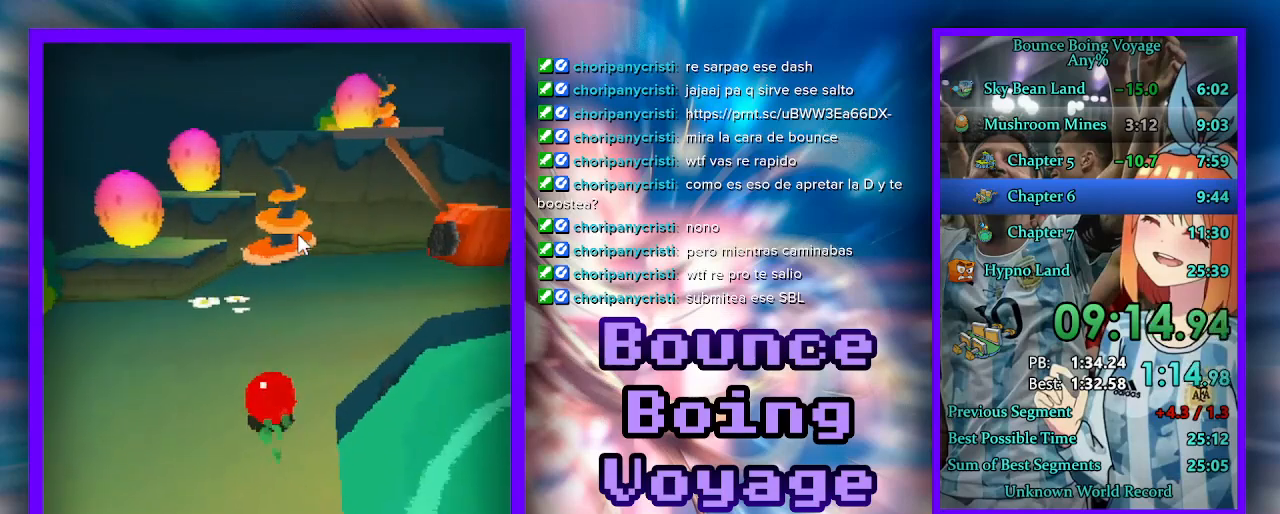
Gameplay with keyboard; each line is a JSON object with the keys held at the frame after it. "events" lists presses ("down") and releases ("up") of "a", "d", "jump", "power", "s", "select" and "w" between this image and that frame as [ms after this image, input, new state], when the widget could be followed in between. No other keys are recorded. Mouse input is not recorded. Key names are as the overlay labels them; some are game actions (e.g. jump) rather than physical keys.
{"keys": ["d", "w"], "events": [[167, "a", "down"], [233, "a", "up"], [433, "d", "down"]]}
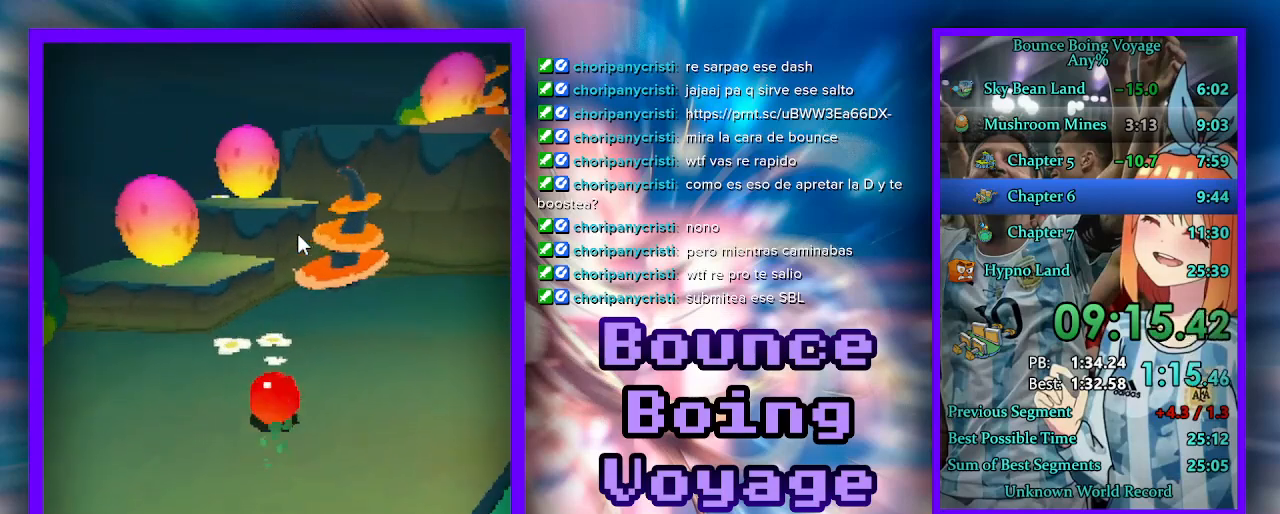
{"keys": ["w"], "events": [[33, "d", "up"], [233, "a", "down"], [333, "a", "up"]]}
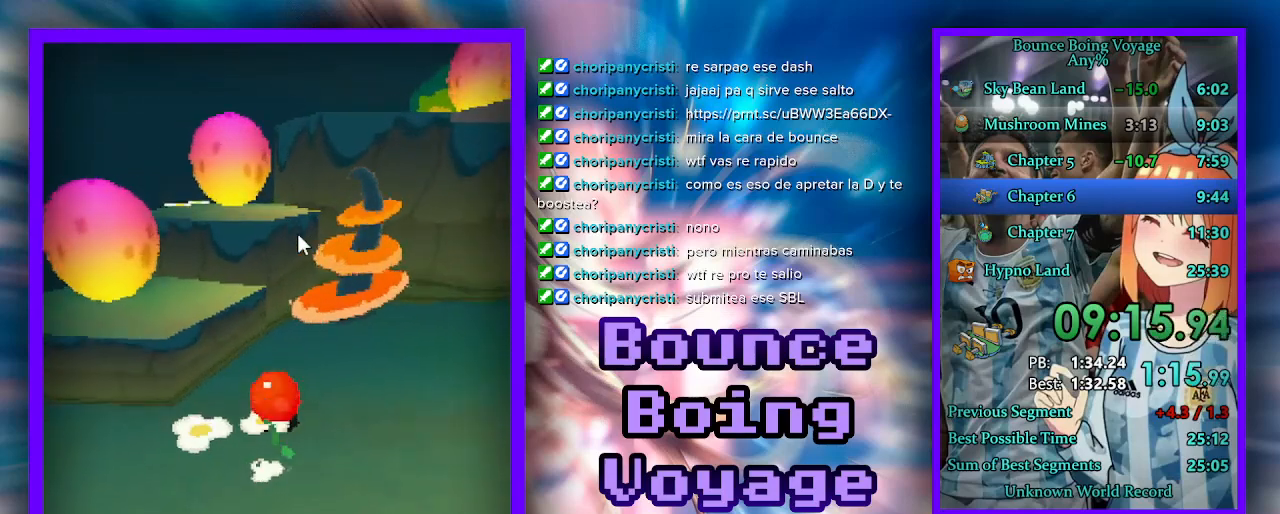
{"keys": ["w"], "events": [[100, "jump", "down"], [267, "jump", "up"], [300, "d", "down"], [400, "d", "up"]]}
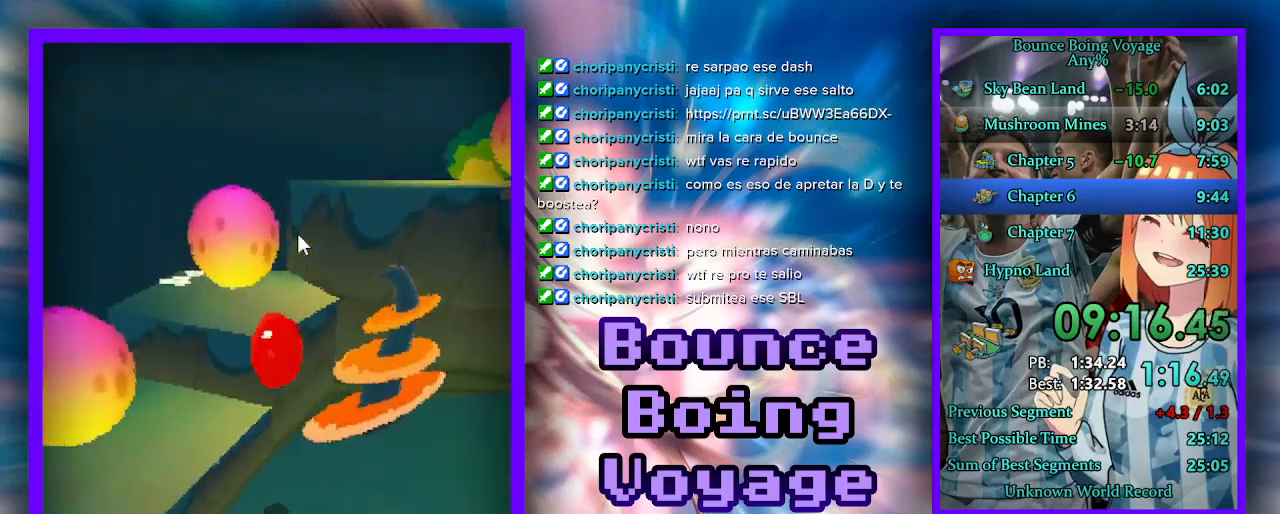
{"keys": ["d"], "events": [[67, "a", "down"], [167, "a", "up"], [267, "d", "down"], [467, "w", "up"]]}
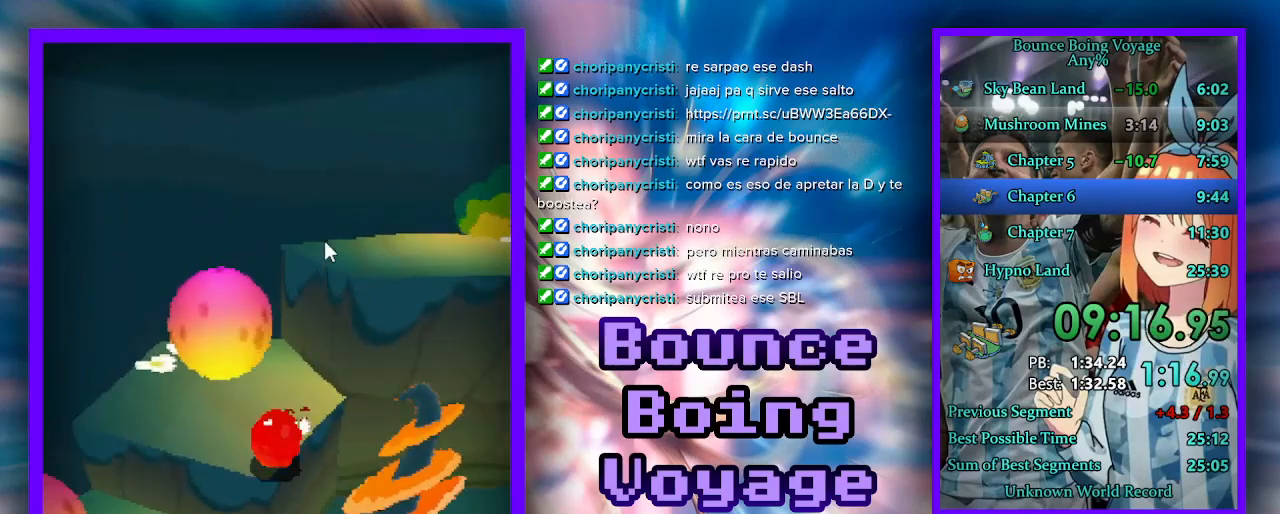
{"keys": ["d", "w"], "events": [[167, "jump", "down"], [233, "jump", "up"], [400, "w", "down"]]}
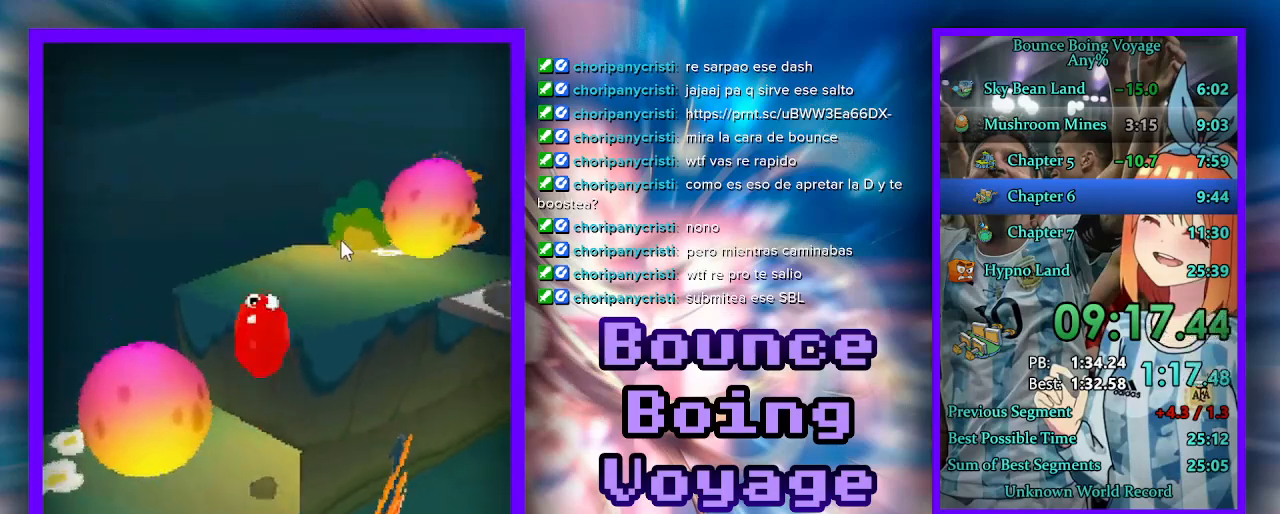
{"keys": ["d", "w"], "events": []}
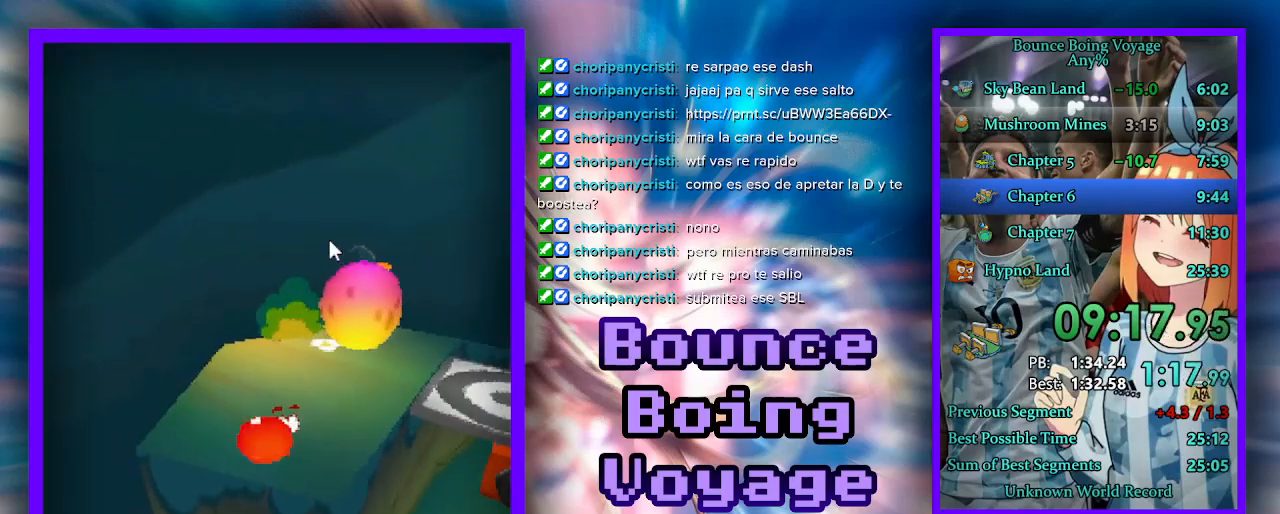
{"keys": ["d", "w"], "events": [[100, "power", "down"], [133, "w", "up"], [233, "power", "up"], [433, "w", "down"]]}
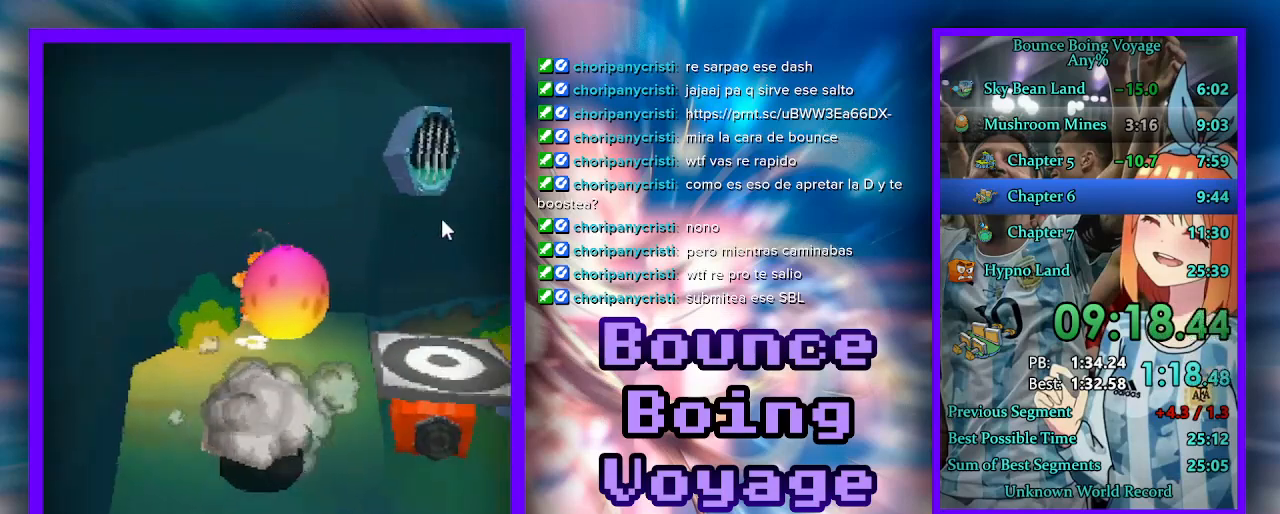
{"keys": ["a", "w"], "events": [[433, "a", "down"], [433, "d", "up"]]}
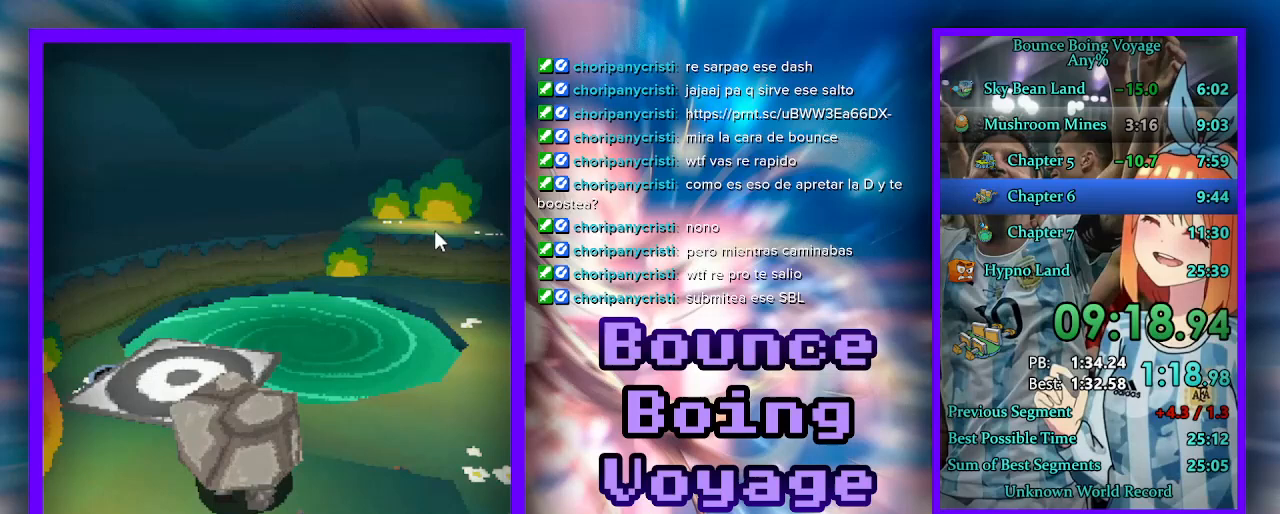
{"keys": ["d", "w"], "events": [[100, "a", "up"], [200, "d", "down"]]}
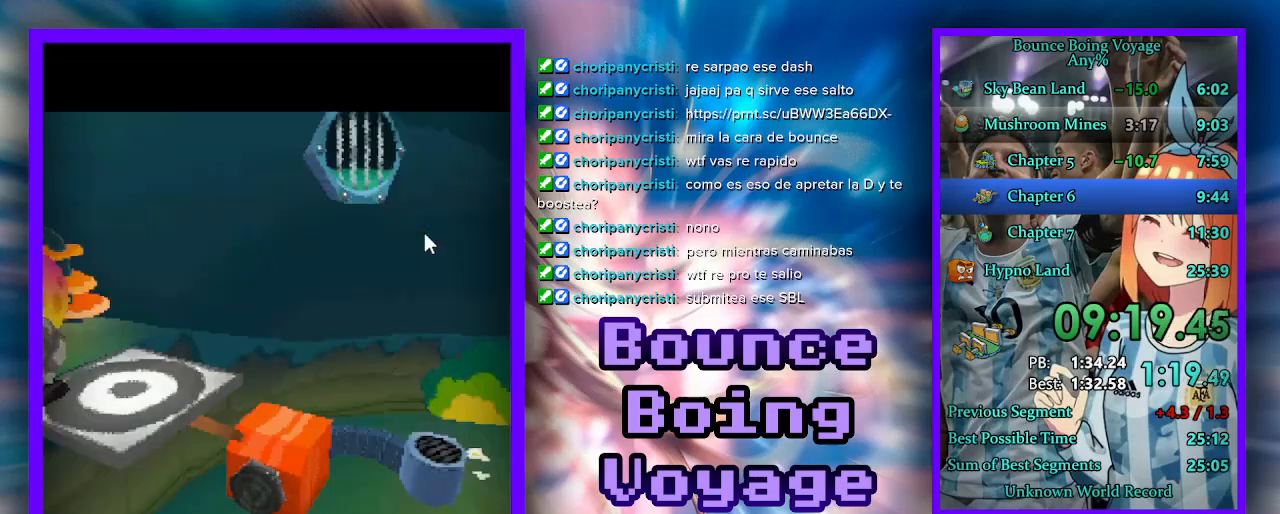
{"keys": [], "events": [[133, "d", "up"], [333, "w", "up"]]}
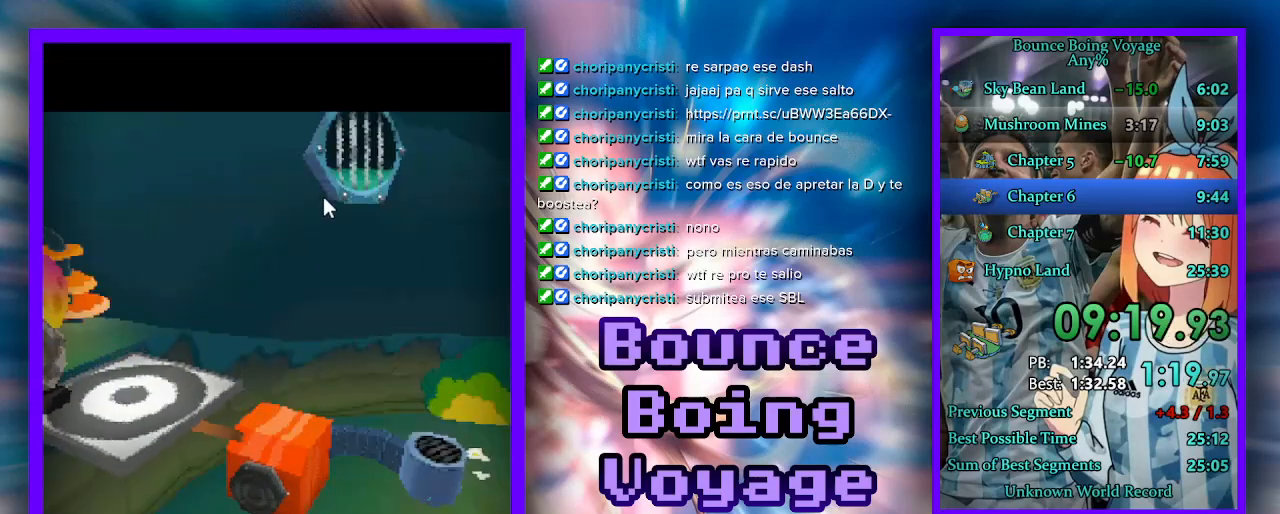
{"keys": [], "events": []}
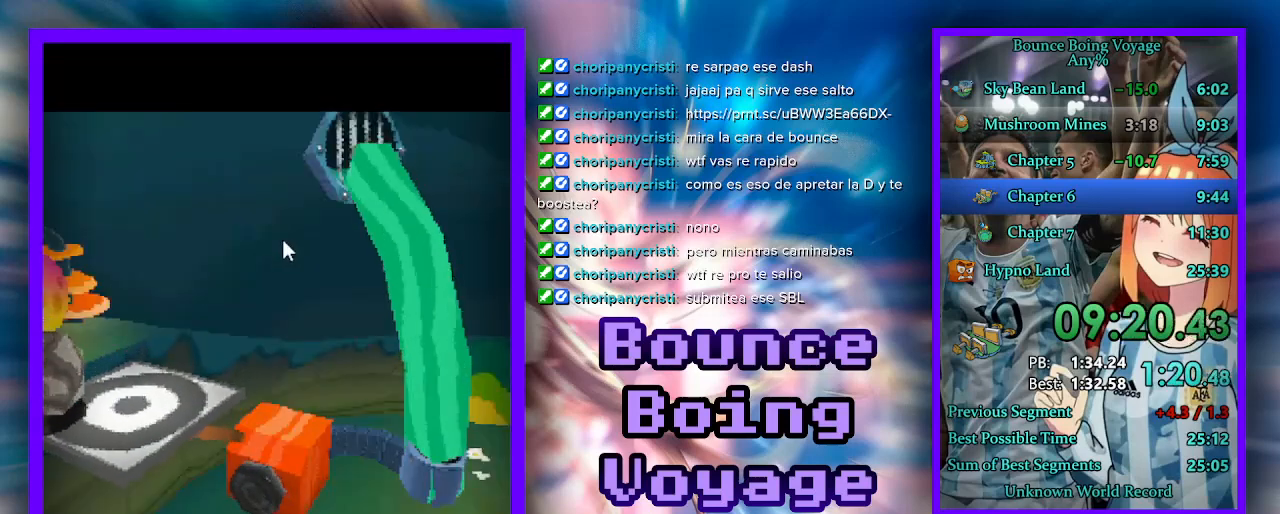
{"keys": [], "events": []}
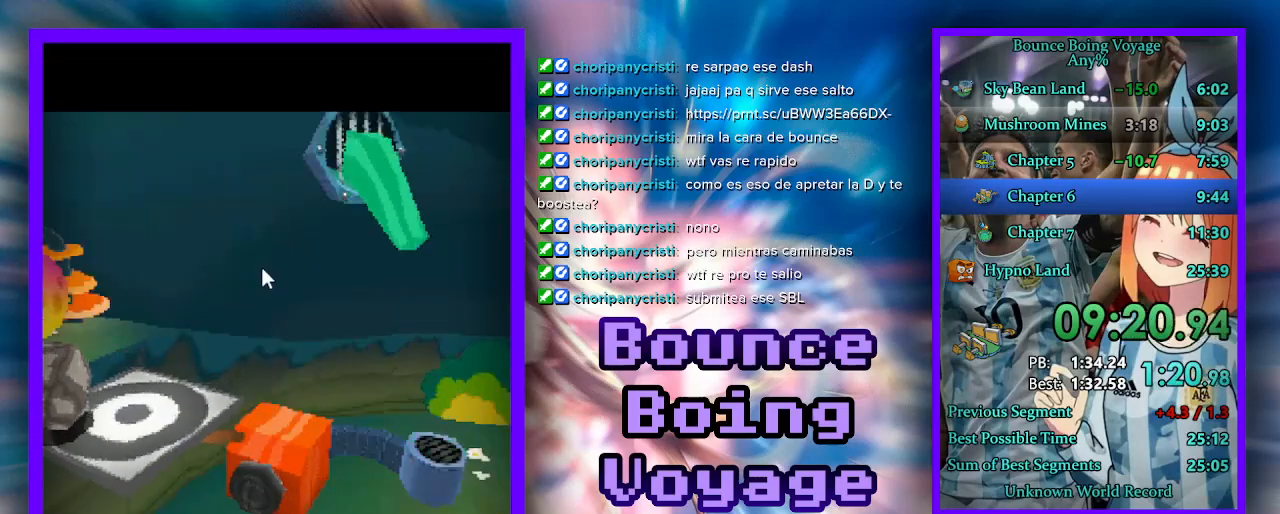
{"keys": [], "events": []}
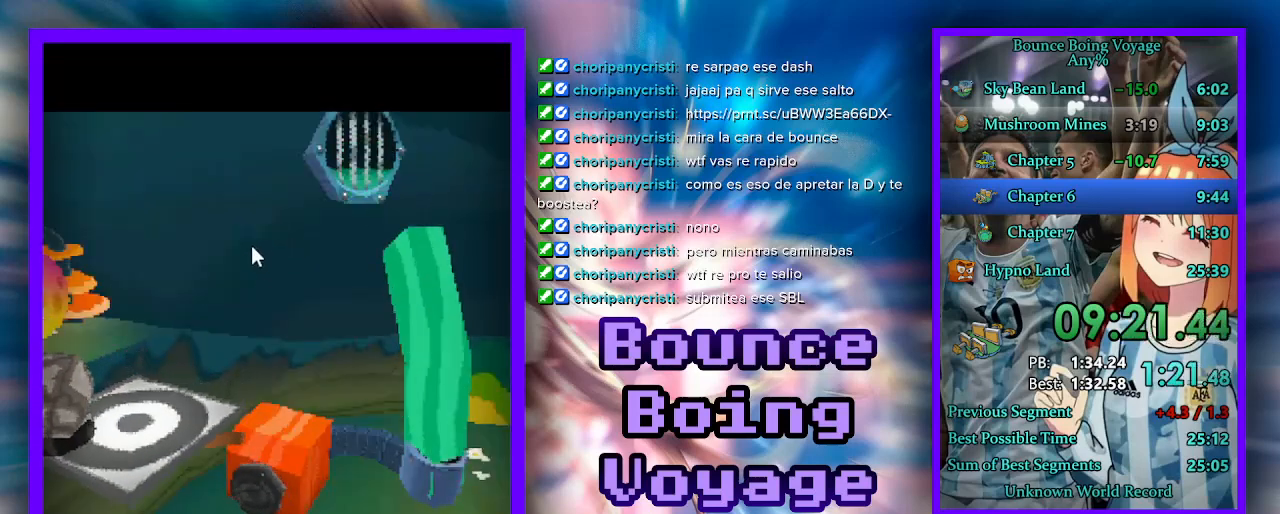
{"keys": [], "events": []}
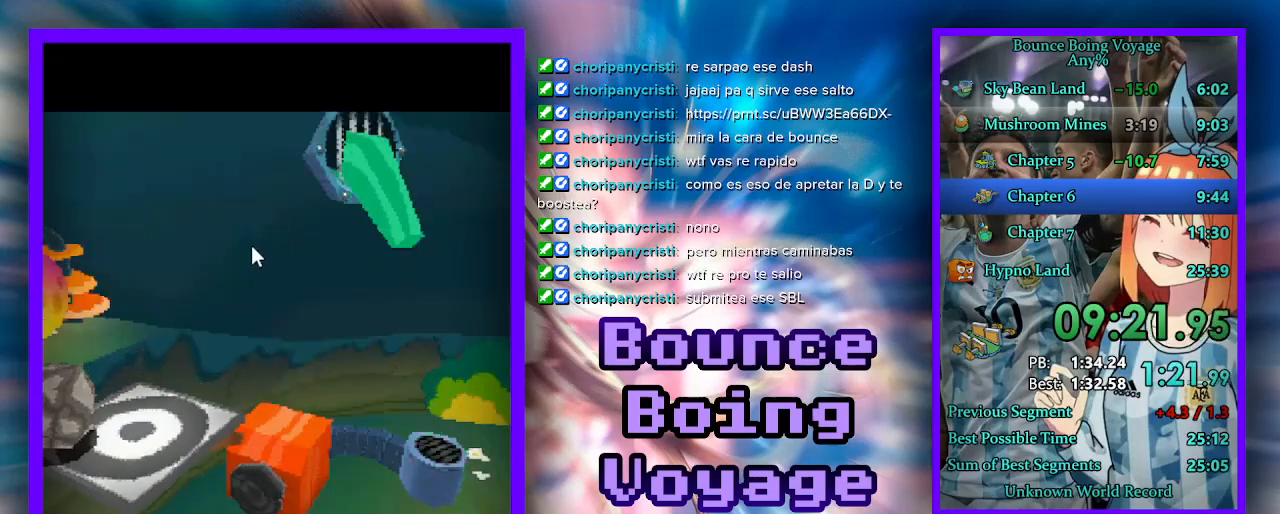
{"keys": ["w"], "events": [[200, "w", "down"]]}
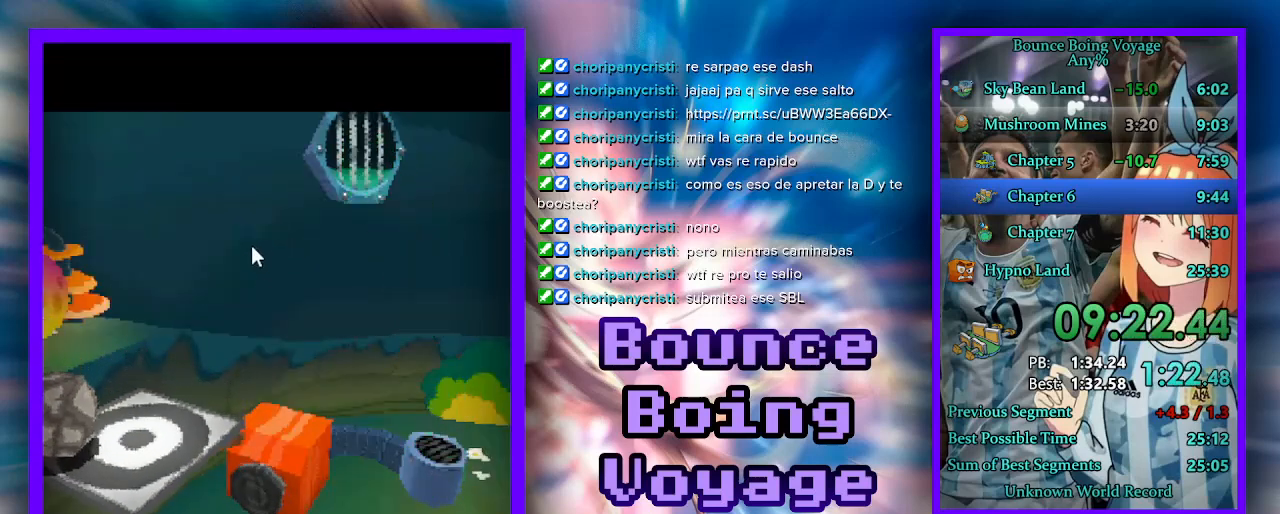
{"keys": ["w"], "events": []}
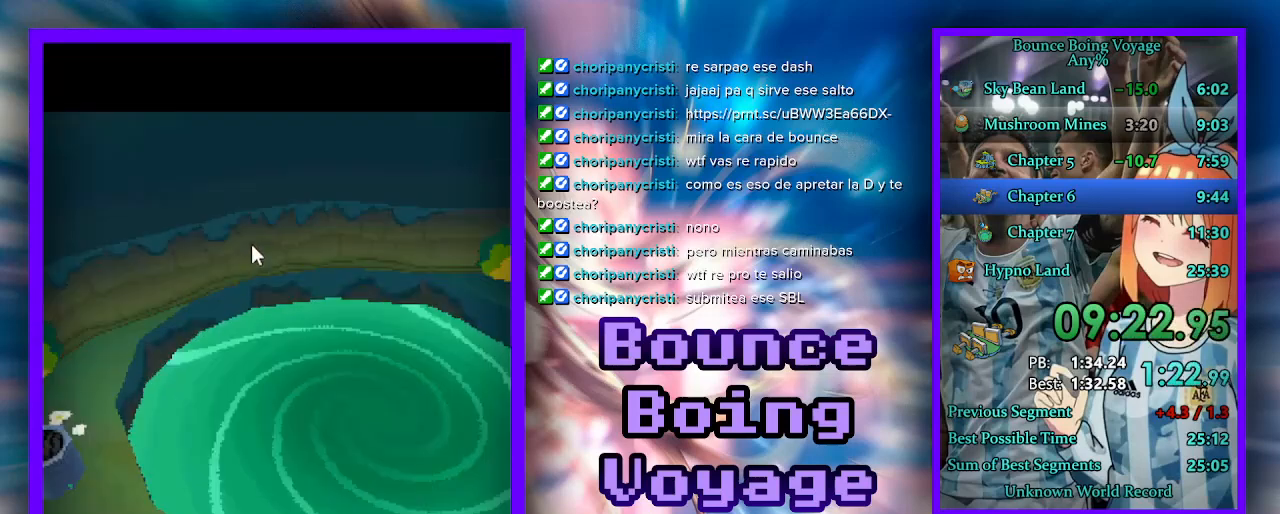
{"keys": ["w"], "events": []}
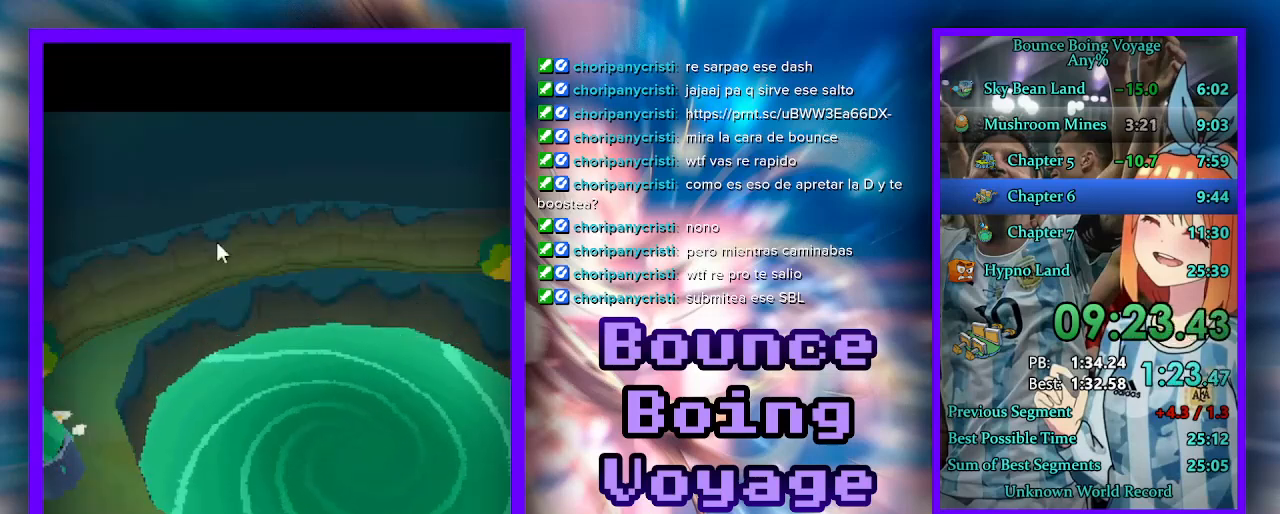
{"keys": ["w"], "events": []}
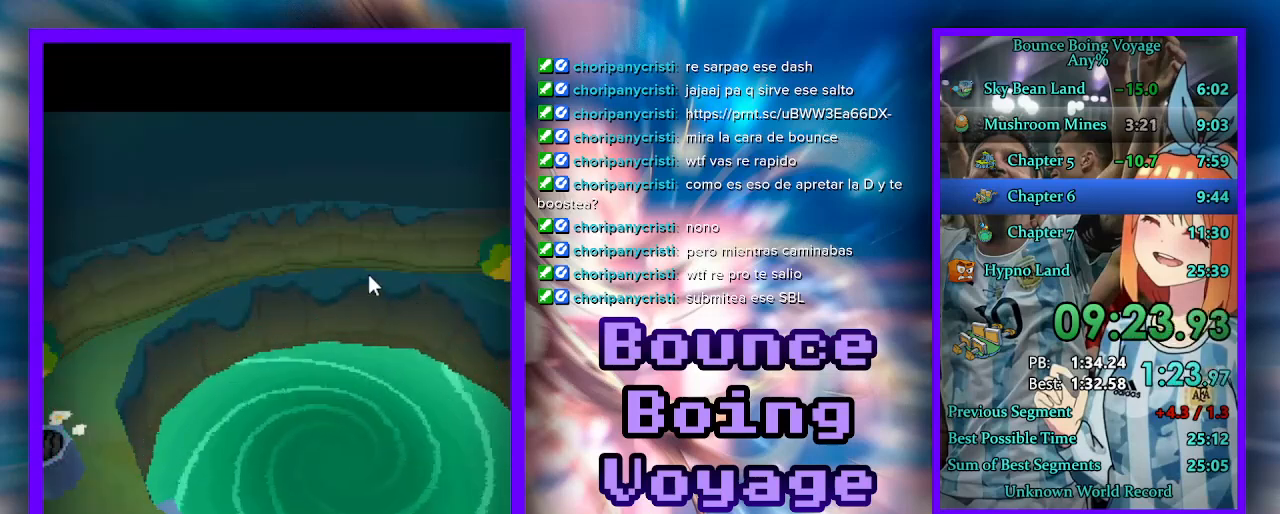
{"keys": ["w"], "events": []}
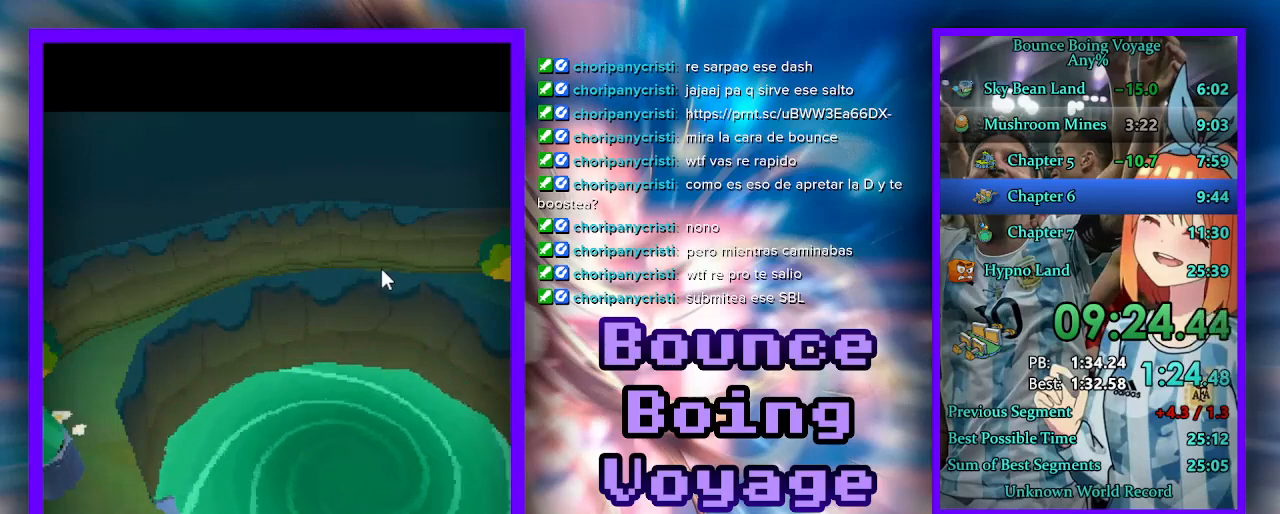
{"keys": ["w"], "events": []}
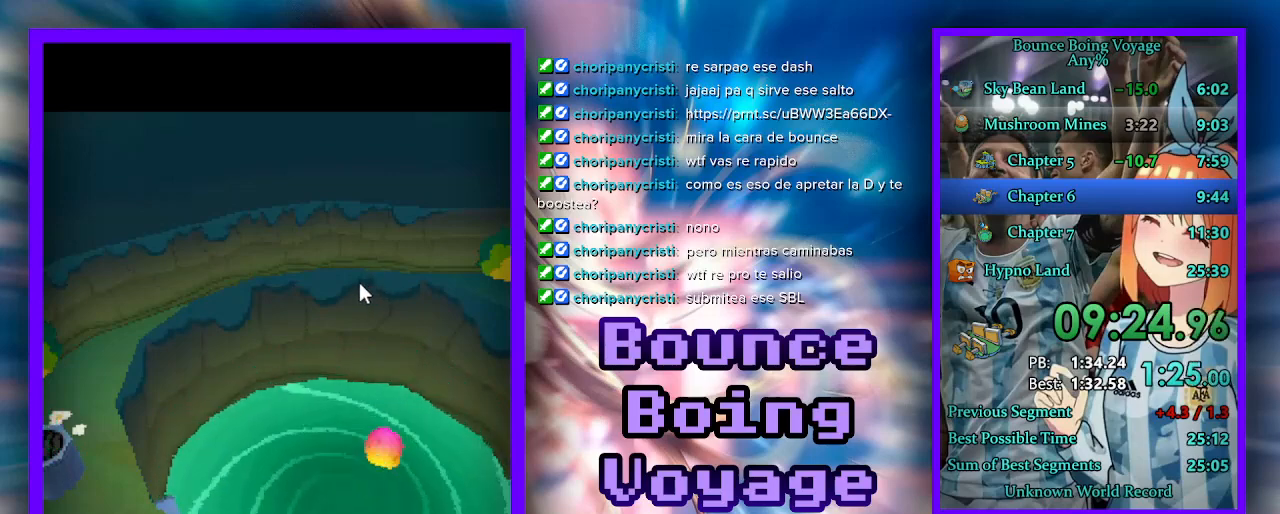
{"keys": ["w"], "events": []}
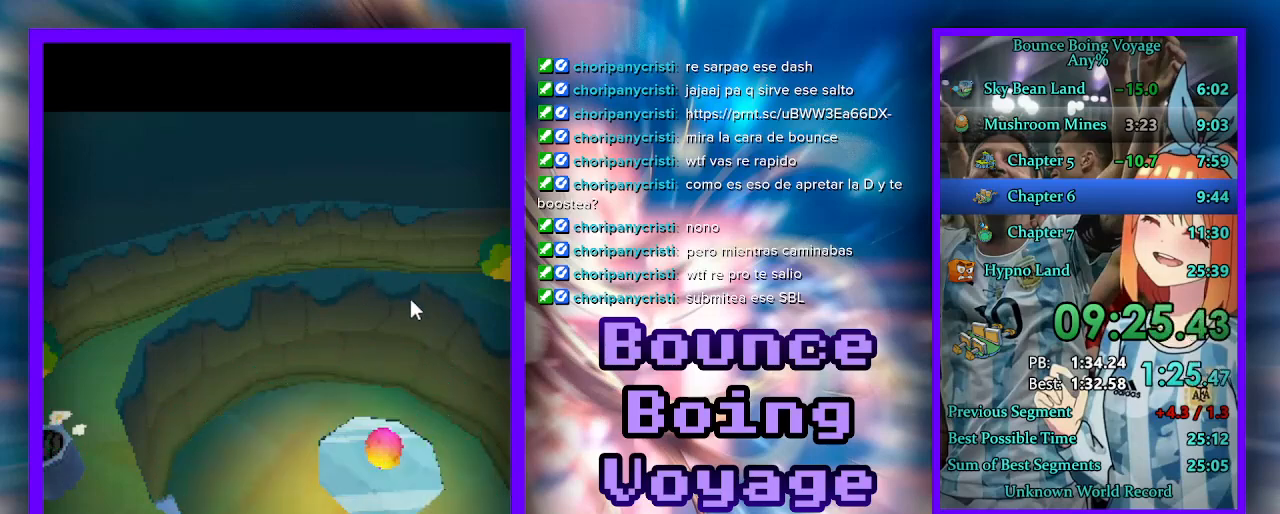
{"keys": ["w"], "events": []}
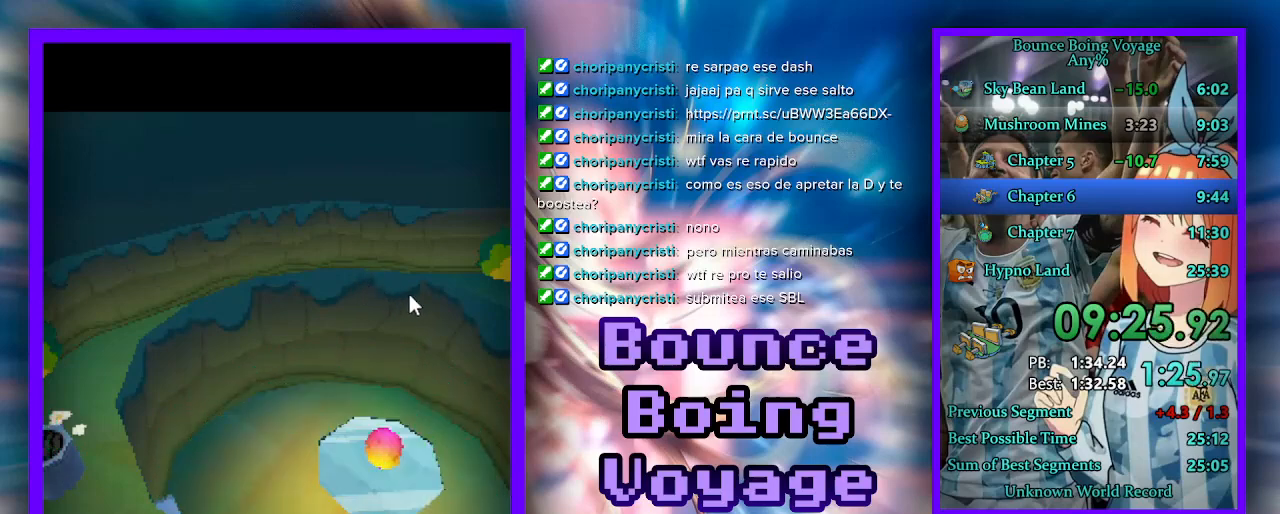
{"keys": ["w"], "events": []}
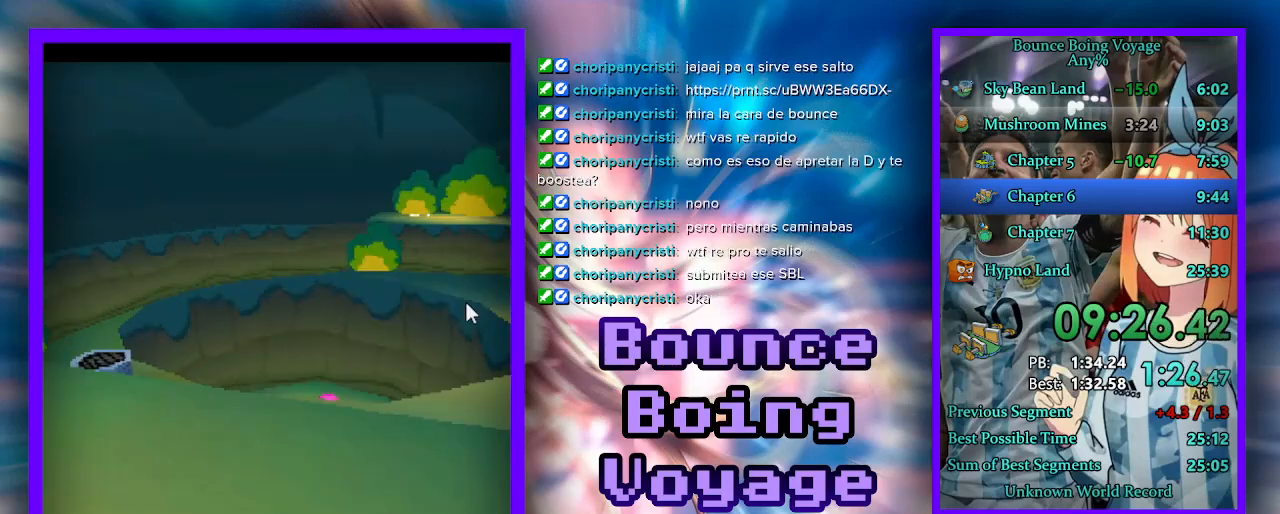
{"keys": ["d", "w"], "events": [[400, "d", "down"]]}
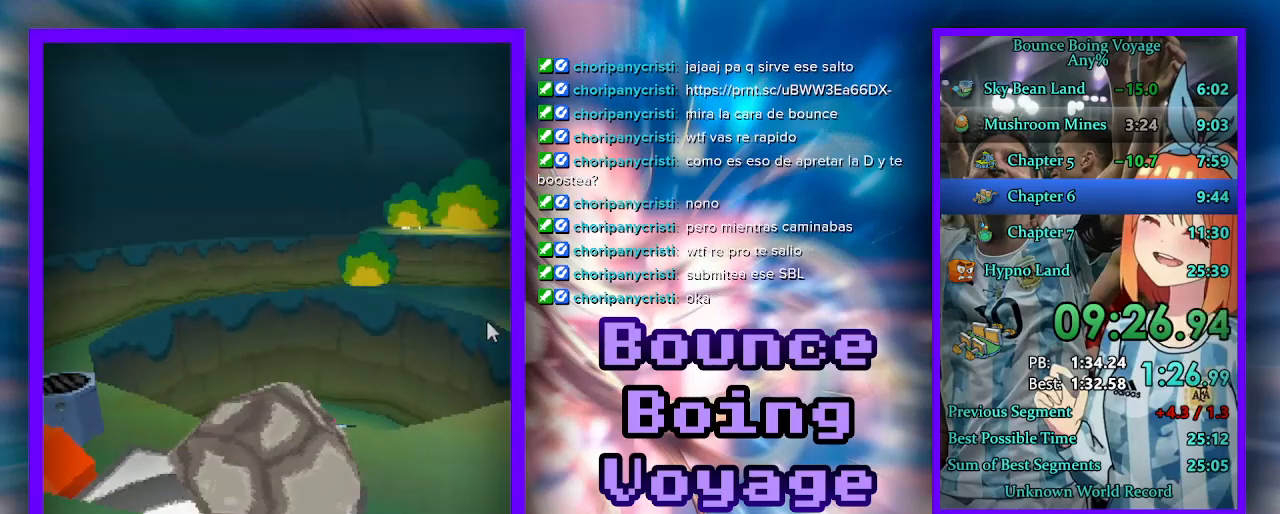
{"keys": ["a", "w"], "events": [[33, "d", "up"], [167, "d", "down"], [267, "d", "up"], [400, "a", "down"]]}
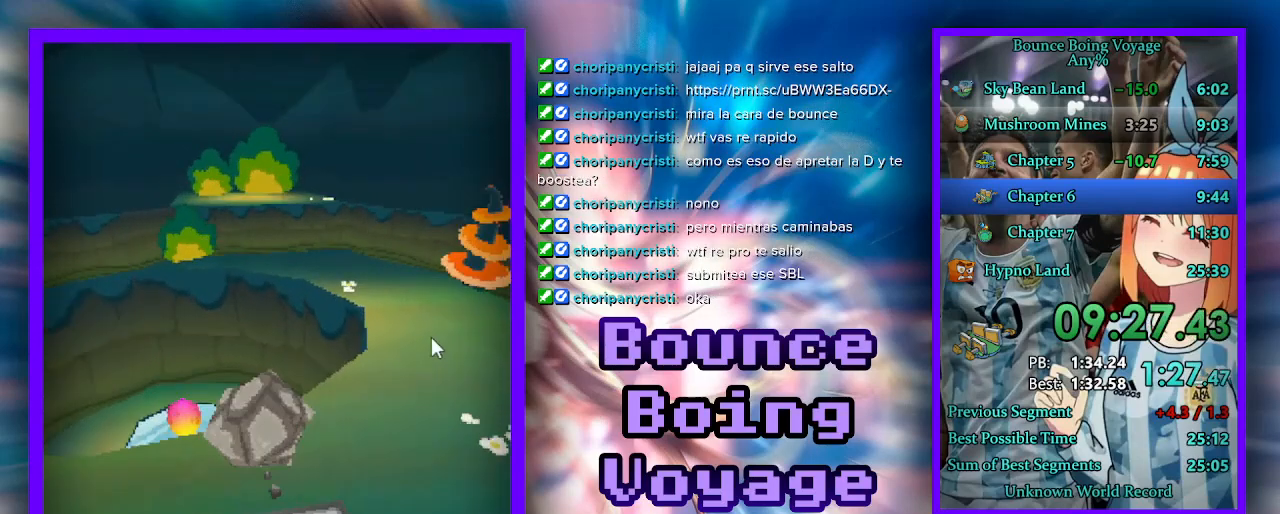
{"keys": ["a", "w"], "events": [[300, "a", "up"], [433, "a", "down"]]}
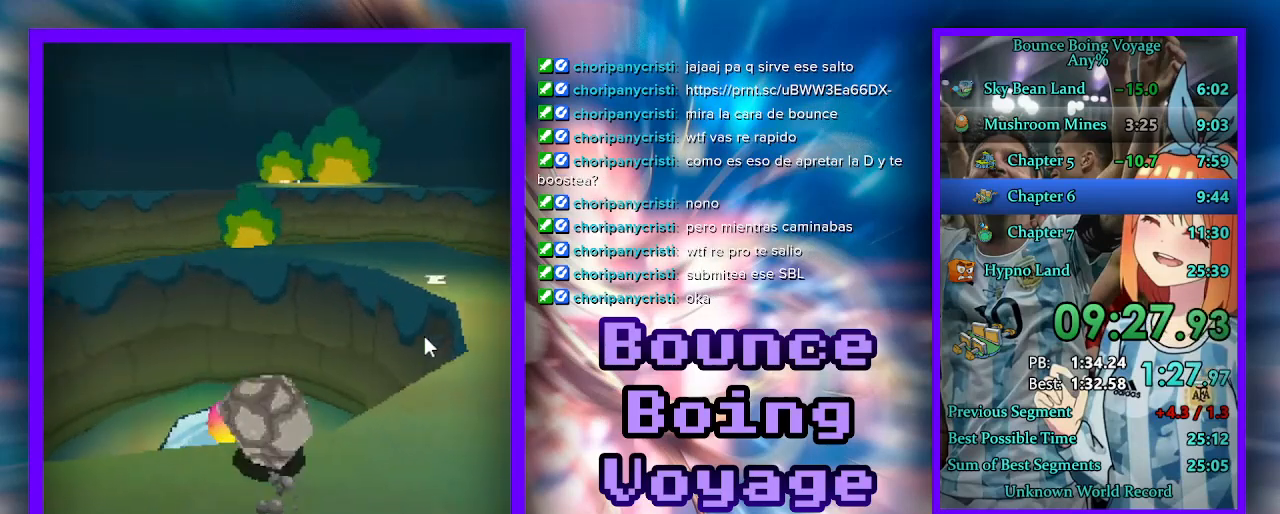
{"keys": ["w"], "events": [[33, "a", "up"], [233, "d", "down"], [467, "d", "up"]]}
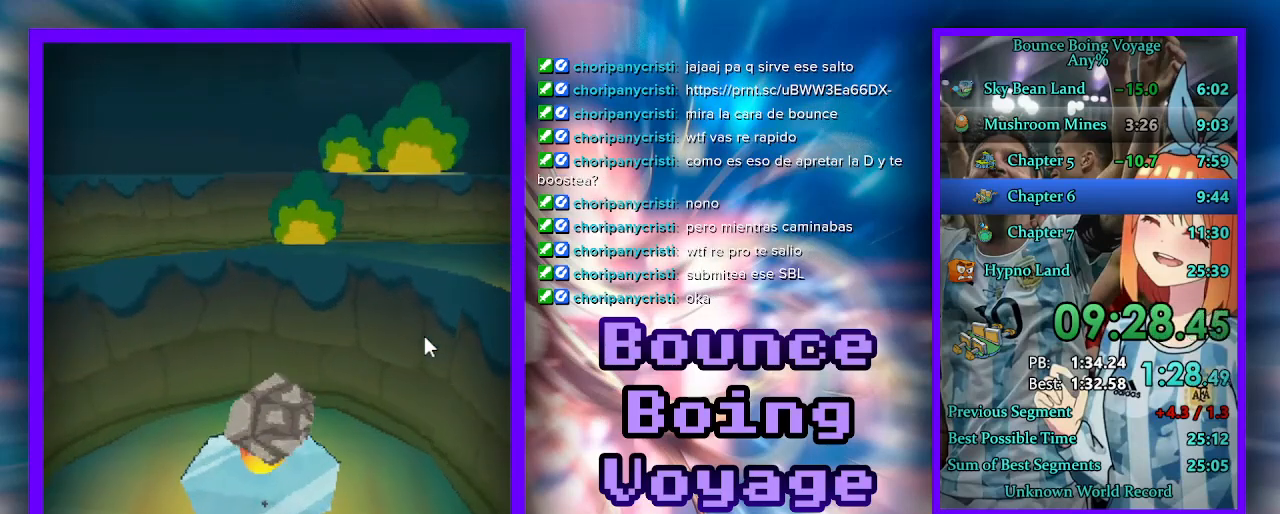
{"keys": ["w"], "events": [[67, "a", "down"], [200, "a", "up"]]}
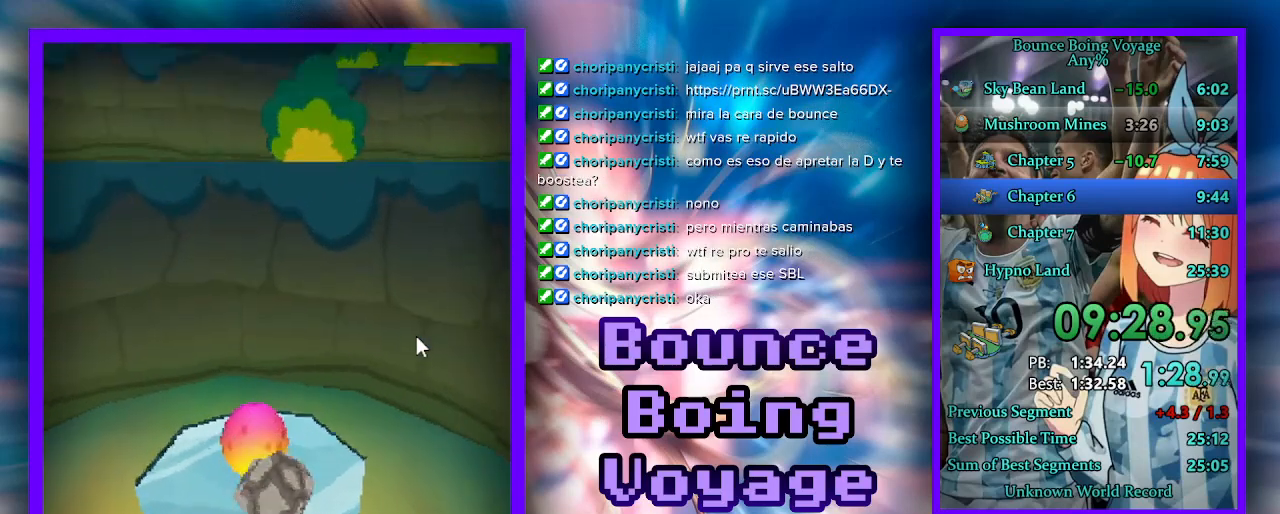
{"keys": ["power", "w"], "events": [[100, "a", "down"], [167, "a", "up"], [400, "power", "down"]]}
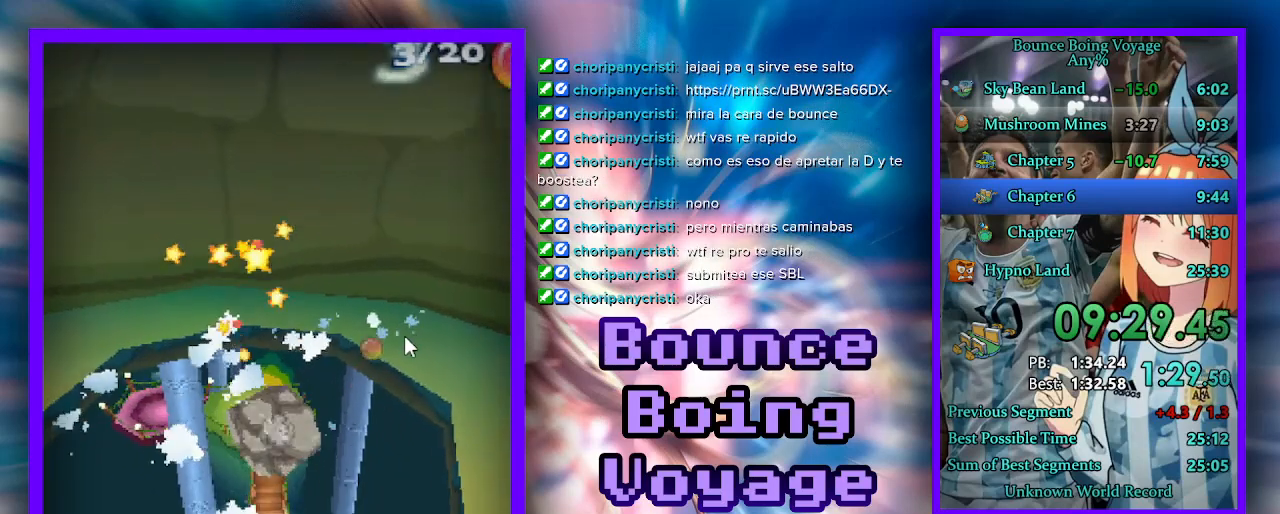
{"keys": ["w"], "events": [[33, "power", "up"], [67, "a", "down"], [133, "a", "up"]]}
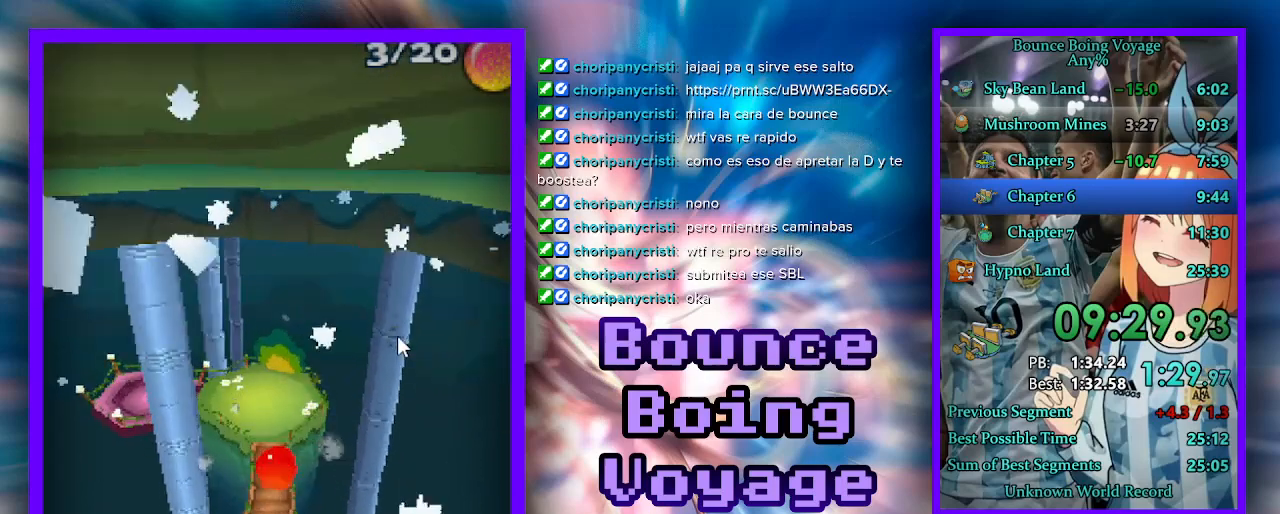
{"keys": ["w"], "events": []}